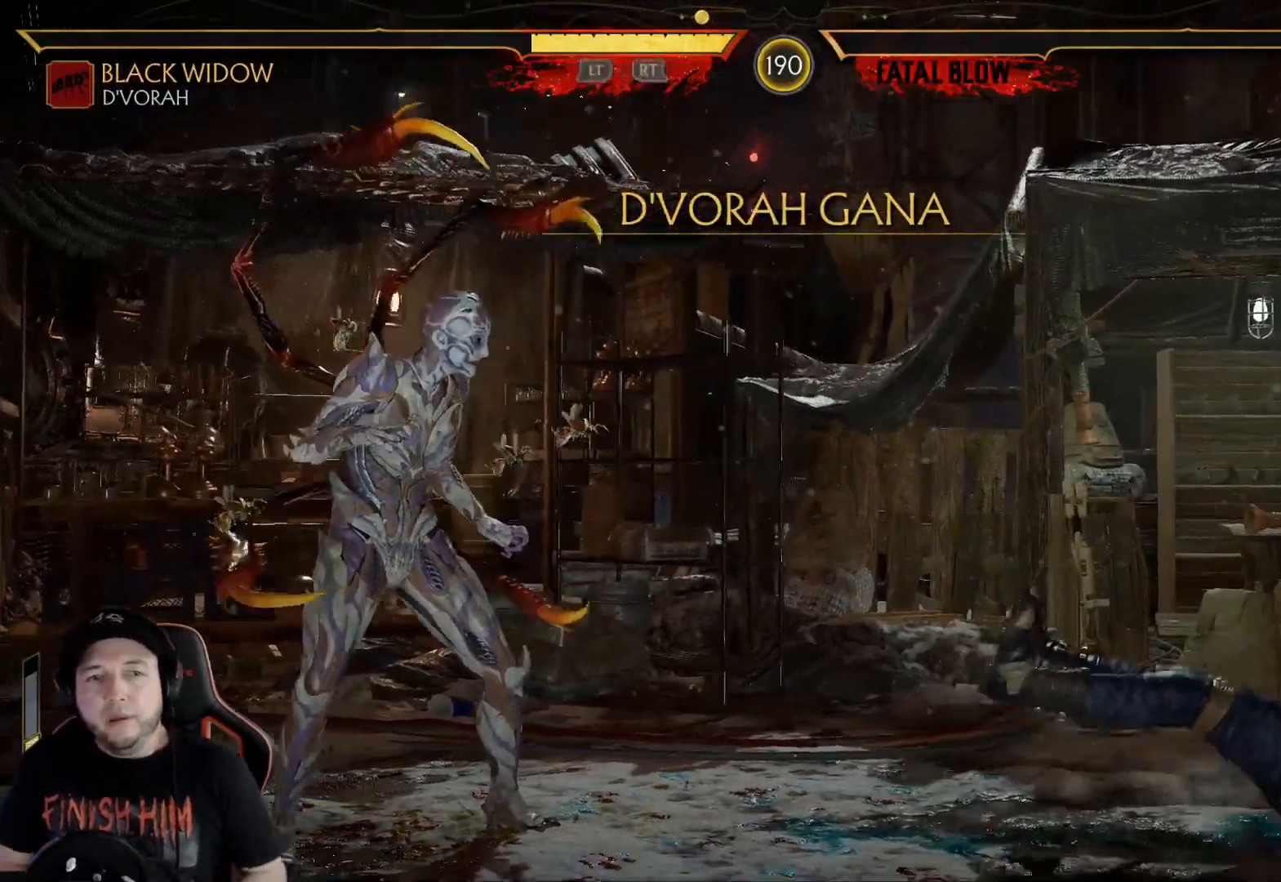
Gameplay with a controller (Xbox layout); each line is a JSON object with the inputs held at the frame after it. "events" lists button and stick changes between this image and that frame as [ms after this image, input, new state], when the widget could be followed in between. Not read: L3 R3 SHARE.
{"buttons": [], "left_stick": "center", "right_stick": "center", "events": [[384, "DPAD_LEFT", "down"], [451, "DPAD_LEFT", "up"]]}
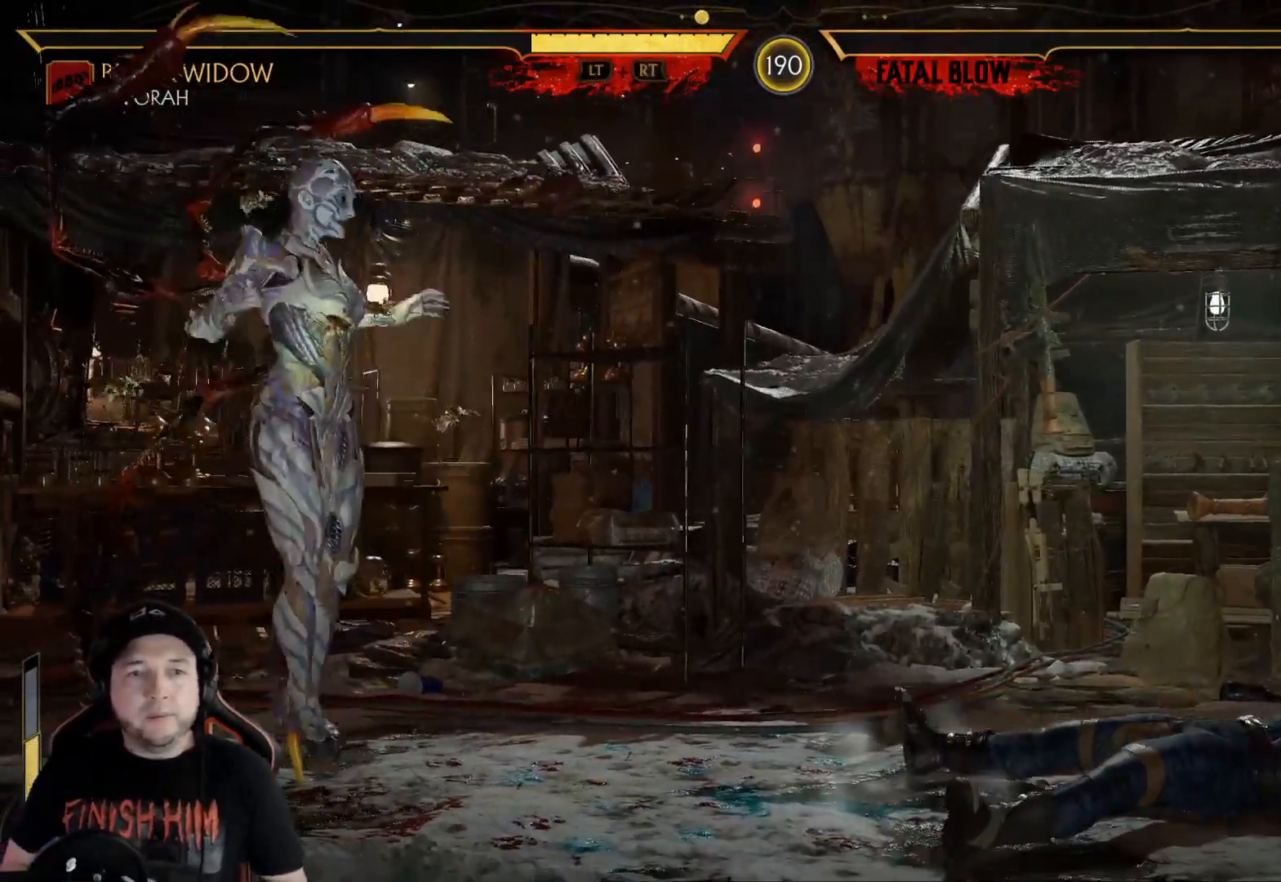
{"buttons": [], "left_stick": "center", "right_stick": "center", "events": [[33, "DPAD_LEFT", "down"], [100, "DPAD_LEFT", "up"], [201, "DPAD_LEFT", "down"], [234, "DPAD_LEFT", "up"]]}
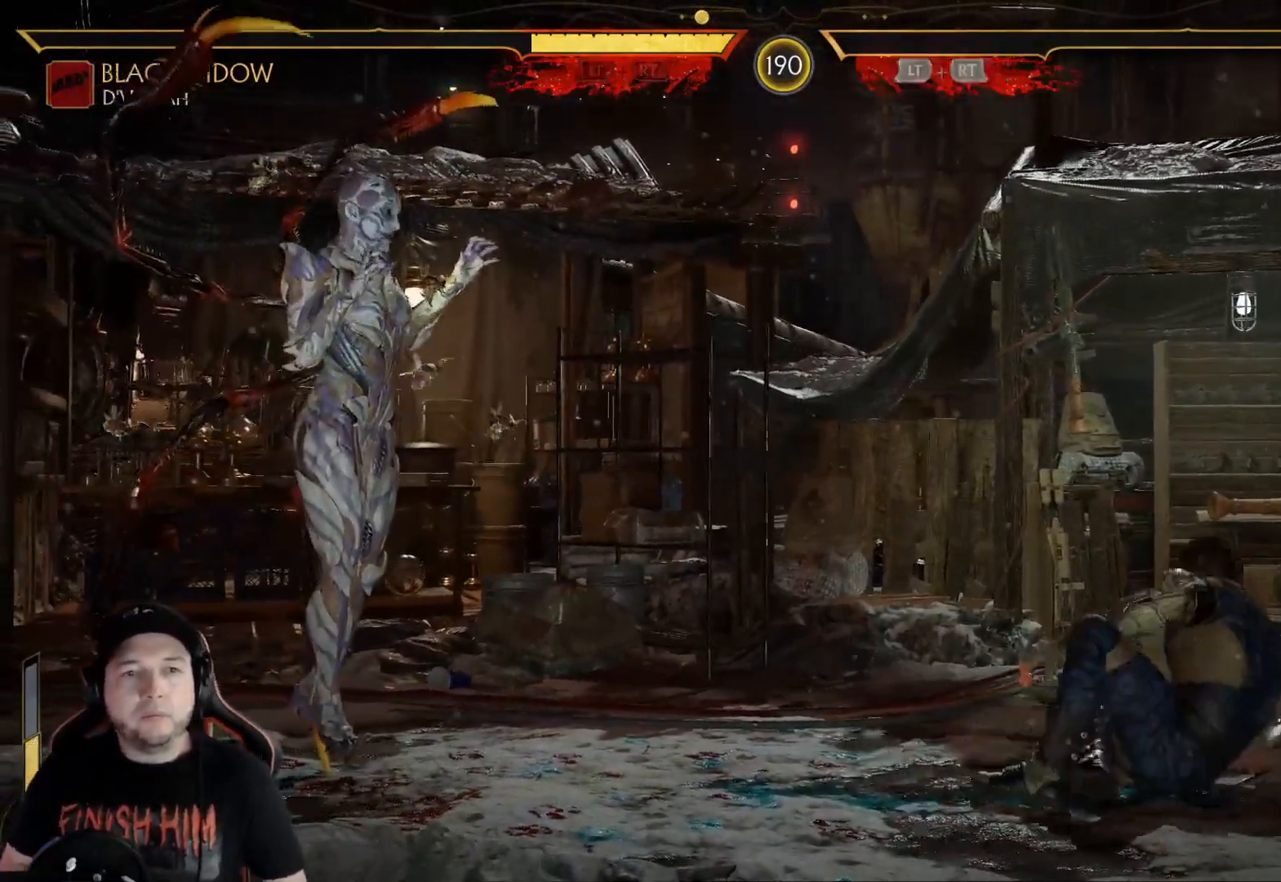
{"buttons": [], "left_stick": "center", "right_stick": "center", "events": []}
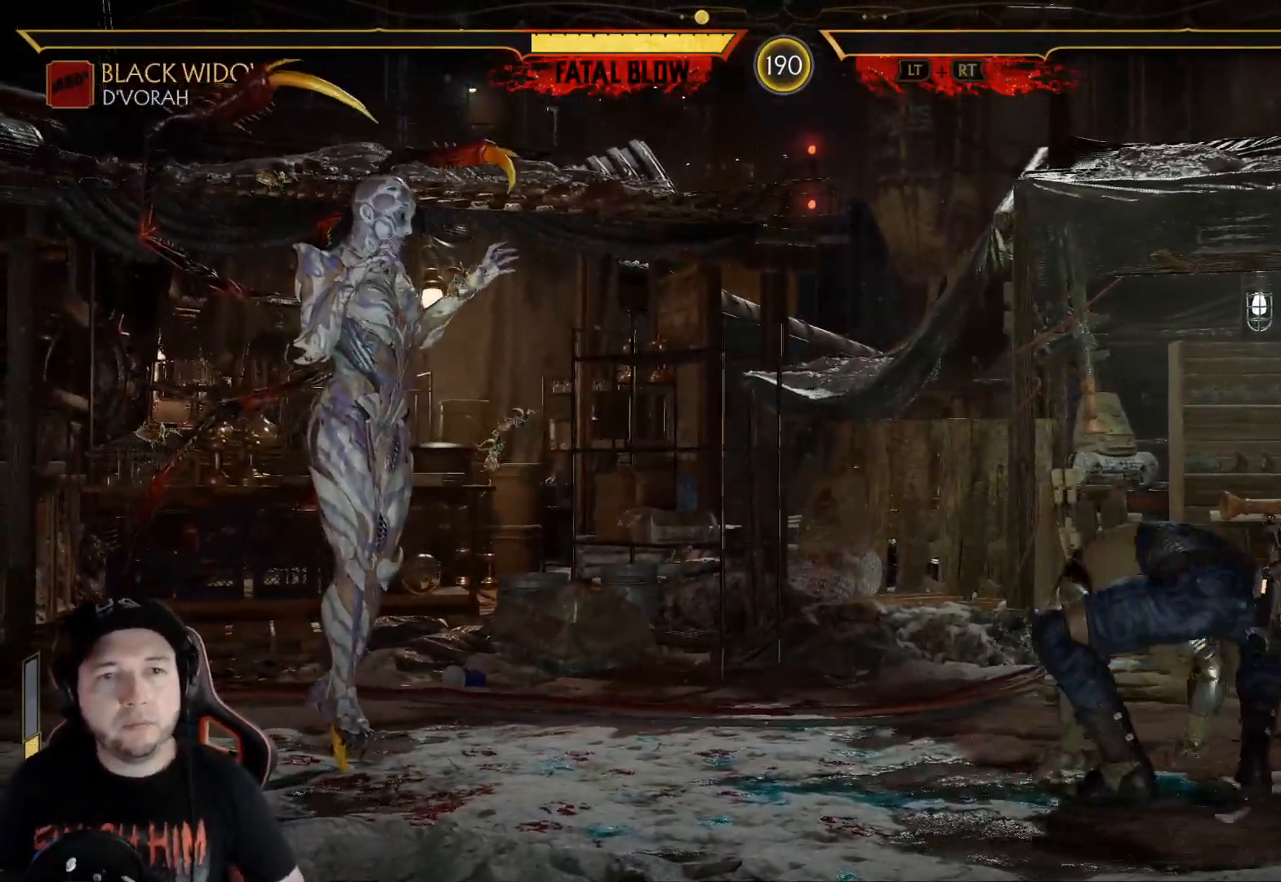
{"buttons": [], "left_stick": "center", "right_stick": "center", "events": []}
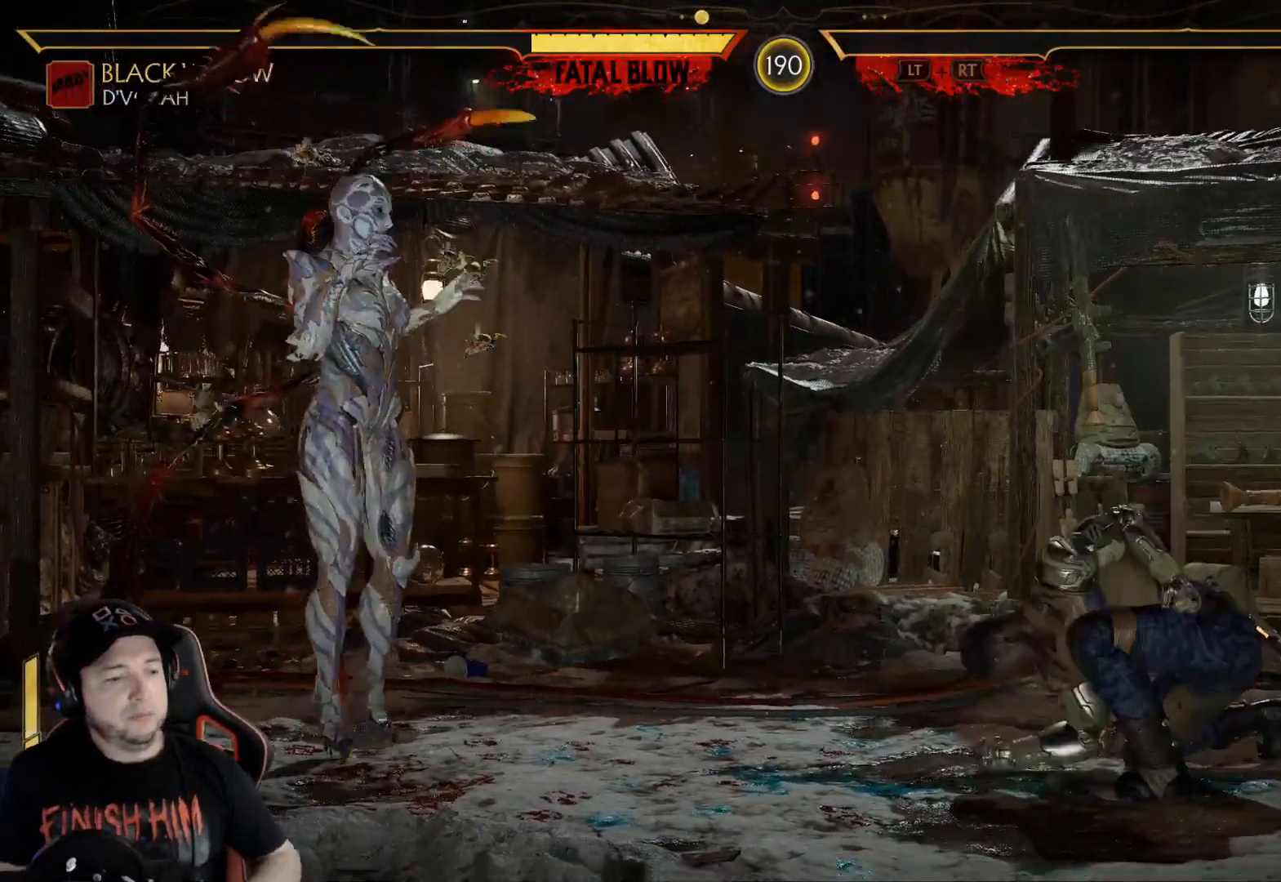
{"buttons": [], "left_stick": "center", "right_stick": "center", "events": []}
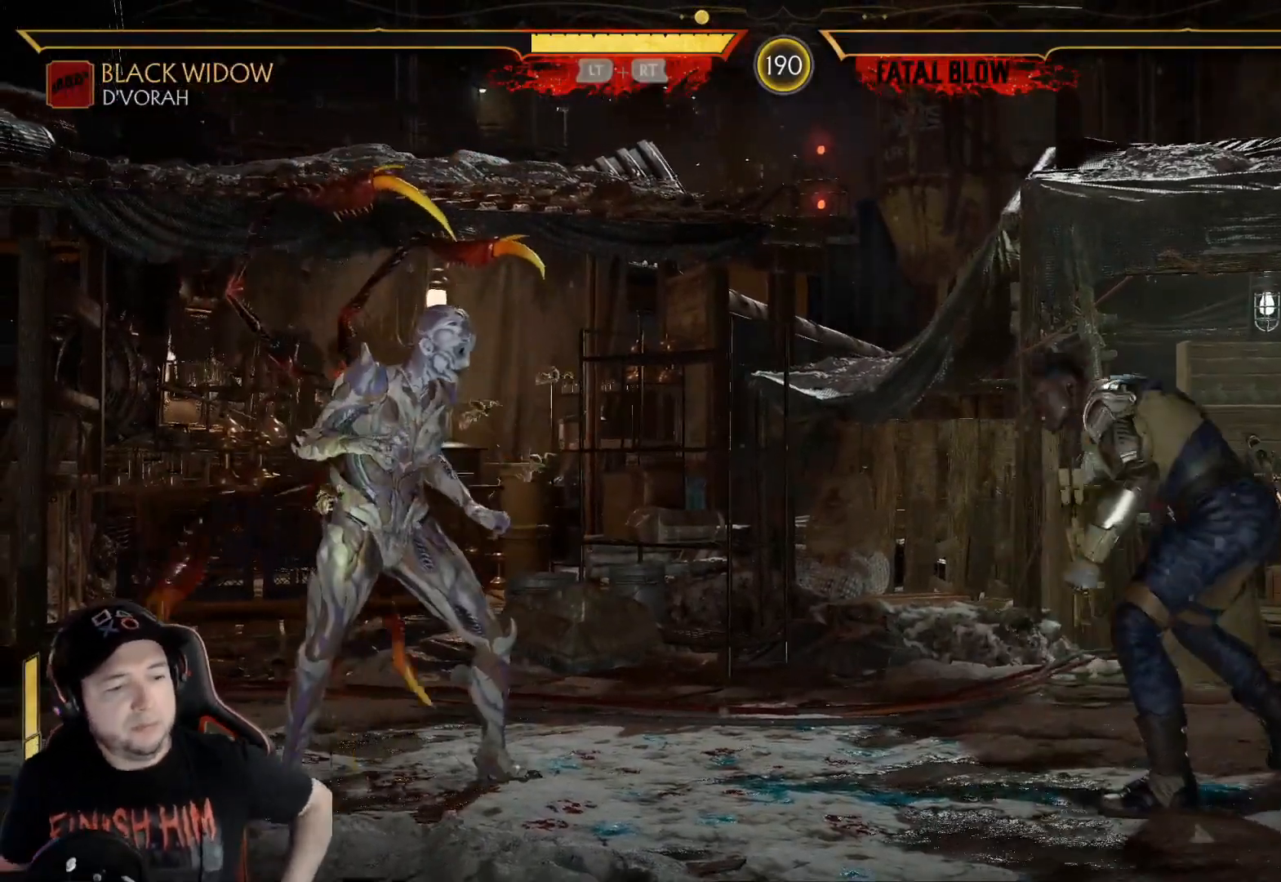
{"buttons": [], "left_stick": "center", "right_stick": "center", "events": []}
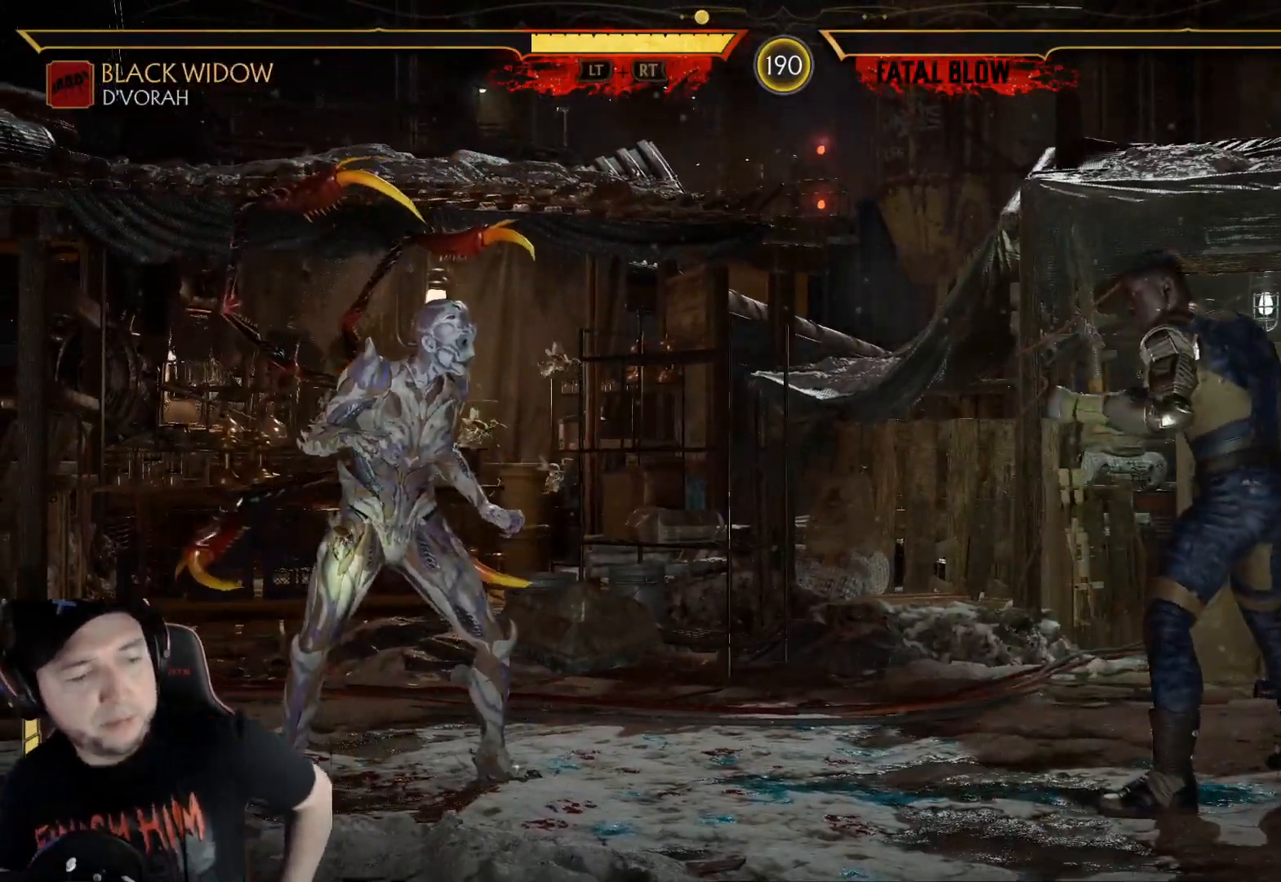
{"buttons": [], "left_stick": "center", "right_stick": "center", "events": []}
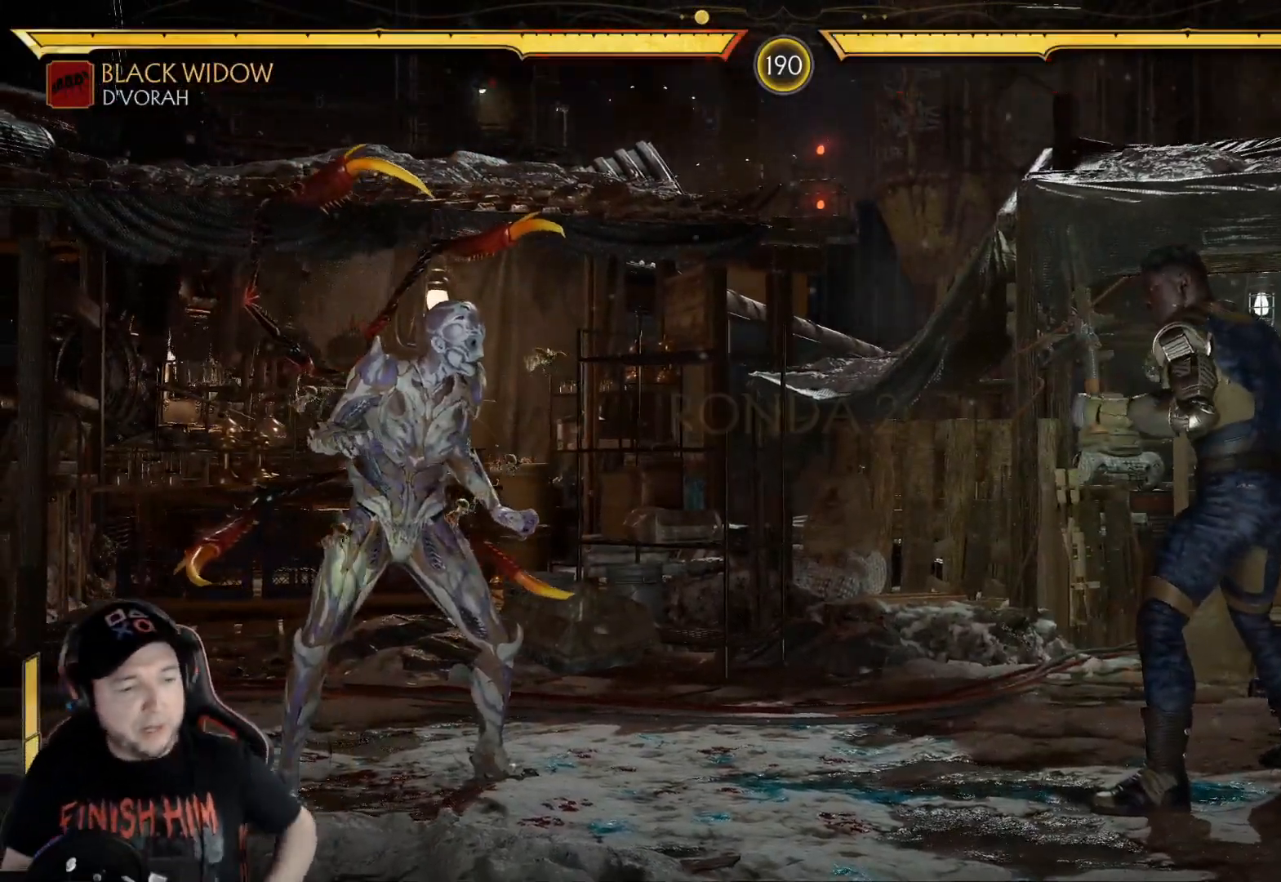
{"buttons": [], "left_stick": "center", "right_stick": "center", "events": []}
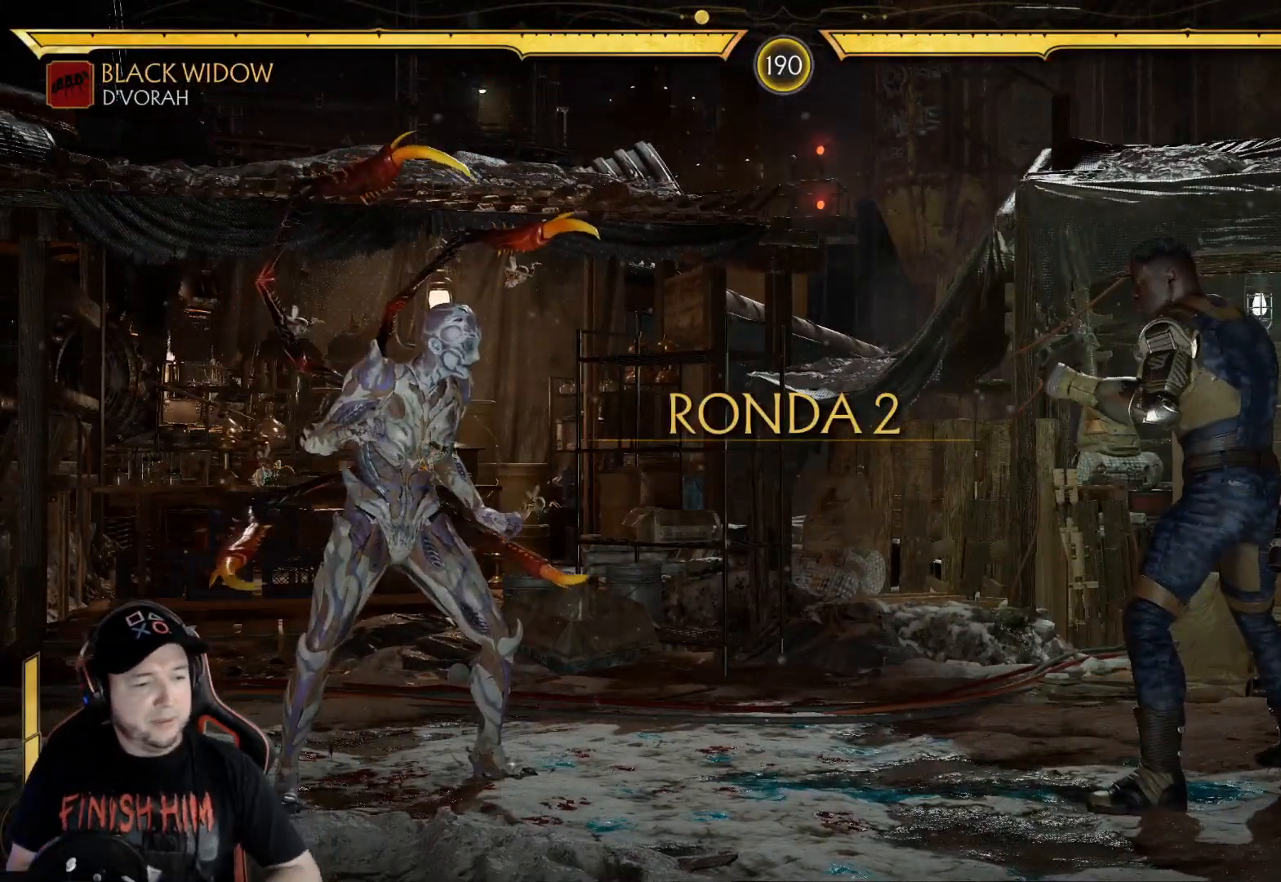
{"buttons": ["DPAD_LEFT"], "left_stick": "center", "right_stick": "center", "events": [[384, "DPAD_LEFT", "down"], [434, "DPAD_LEFT", "up"], [501, "DPAD_LEFT", "down"]]}
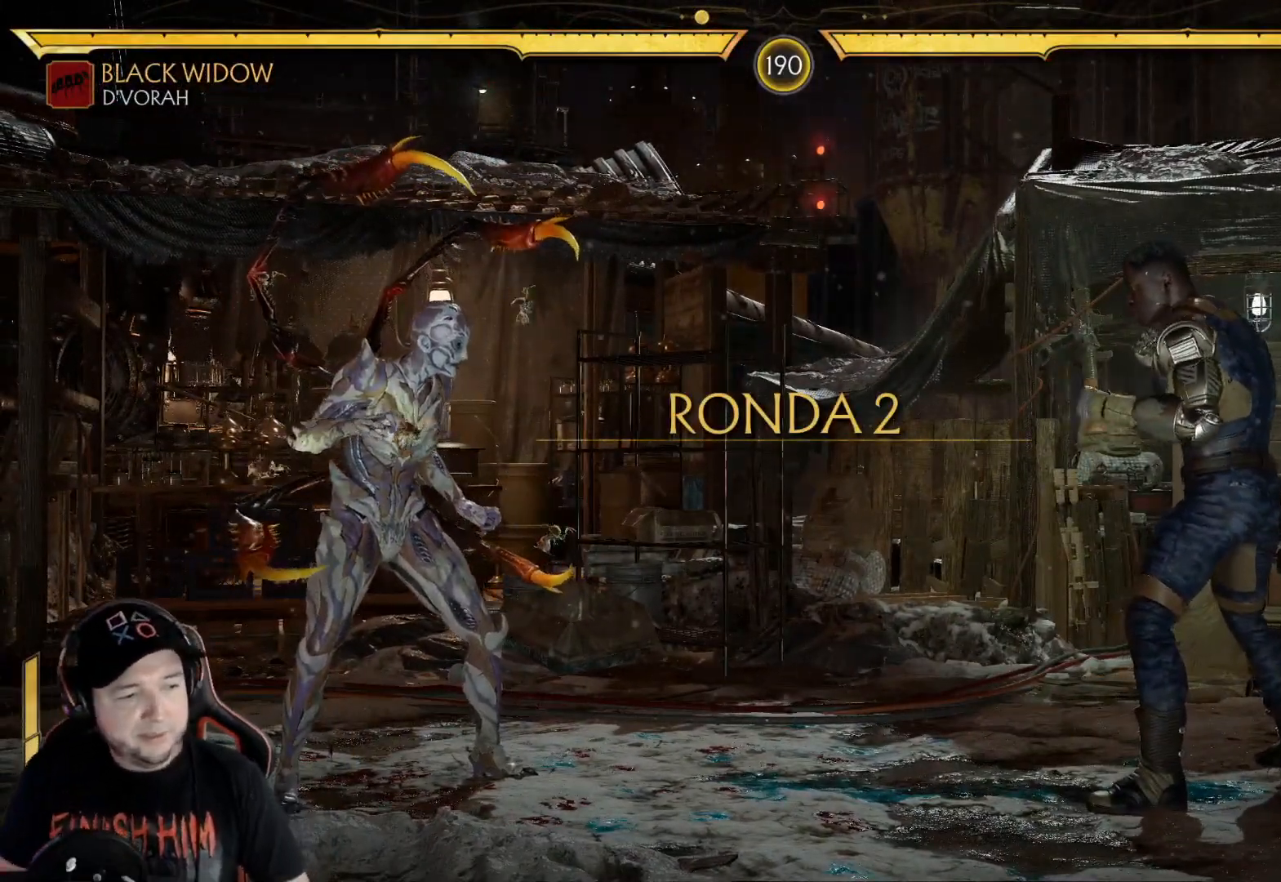
{"buttons": ["DPAD_LEFT"], "left_stick": "center", "right_stick": "center", "events": [[67, "DPAD_LEFT", "up"], [134, "DPAD_LEFT", "down"], [184, "DPAD_LEFT", "up"], [351, "DPAD_LEFT", "down"], [401, "DPAD_LEFT", "up"], [468, "DPAD_LEFT", "down"]]}
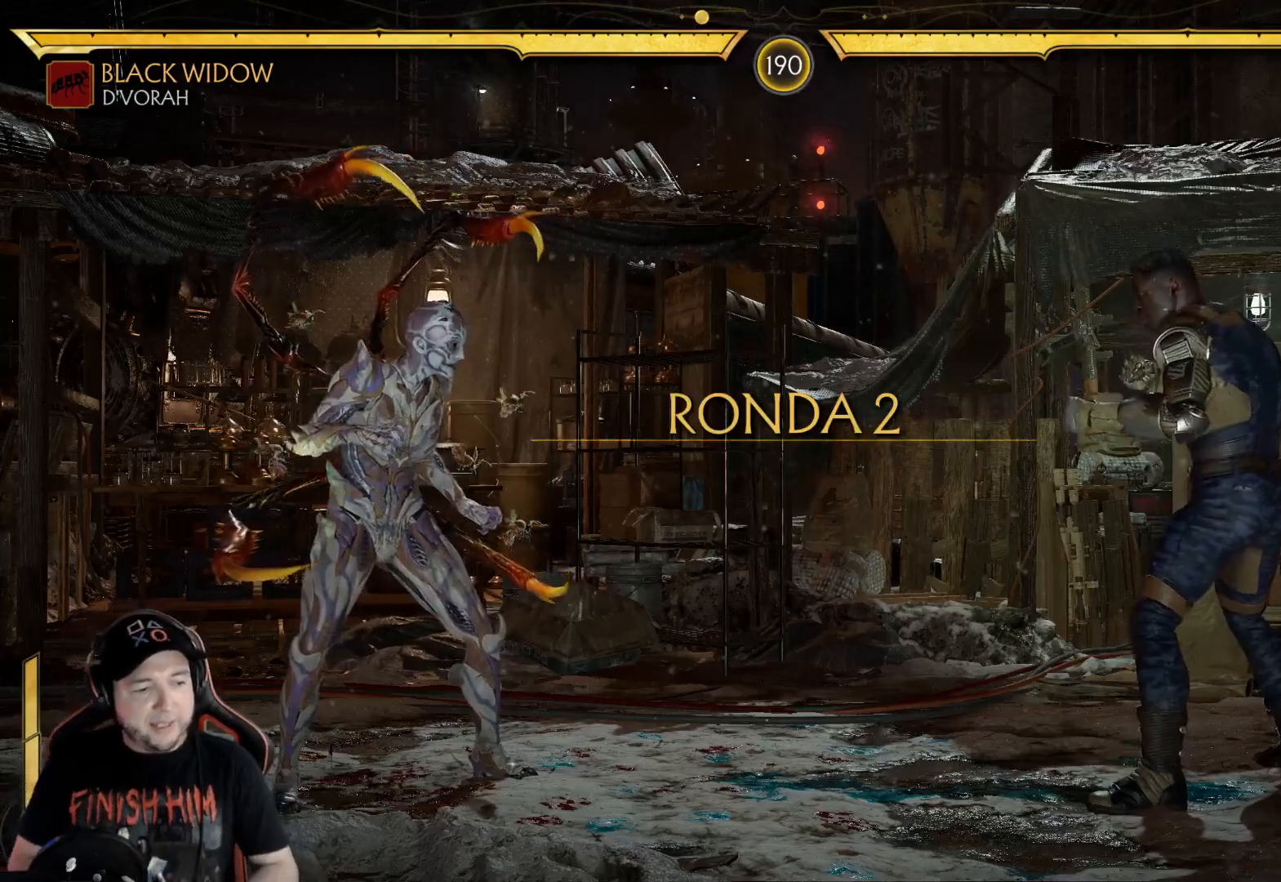
{"buttons": [], "left_stick": "center", "right_stick": "center", "events": [[34, "DPAD_LEFT", "up"], [402, "DPAD_LEFT", "down"], [469, "DPAD_LEFT", "up"]]}
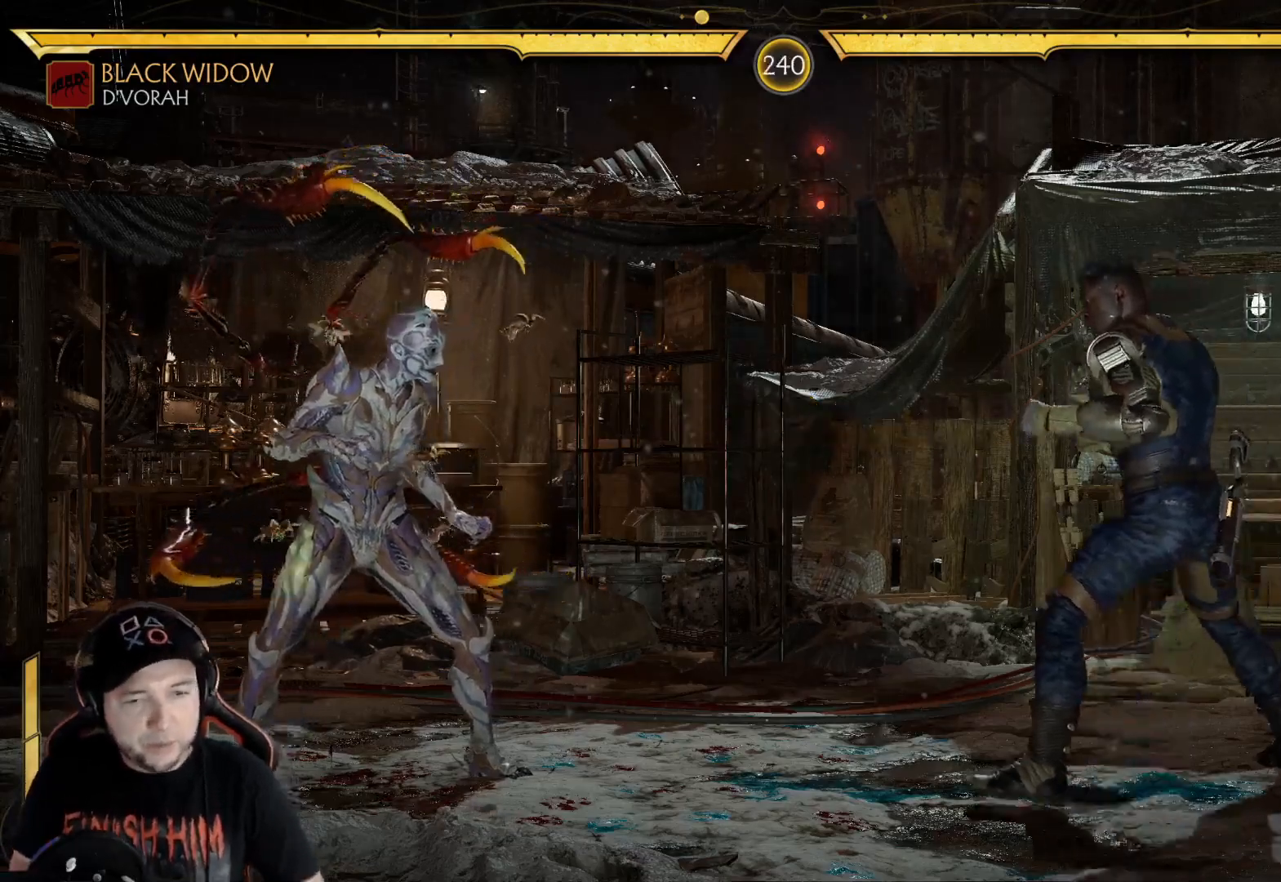
{"buttons": [], "left_stick": "center", "right_stick": "center", "events": [[33, "DPAD_LEFT", "down"], [368, "DPAD_LEFT", "up"], [418, "DPAD_LEFT", "down"], [501, "DPAD_LEFT", "up"]]}
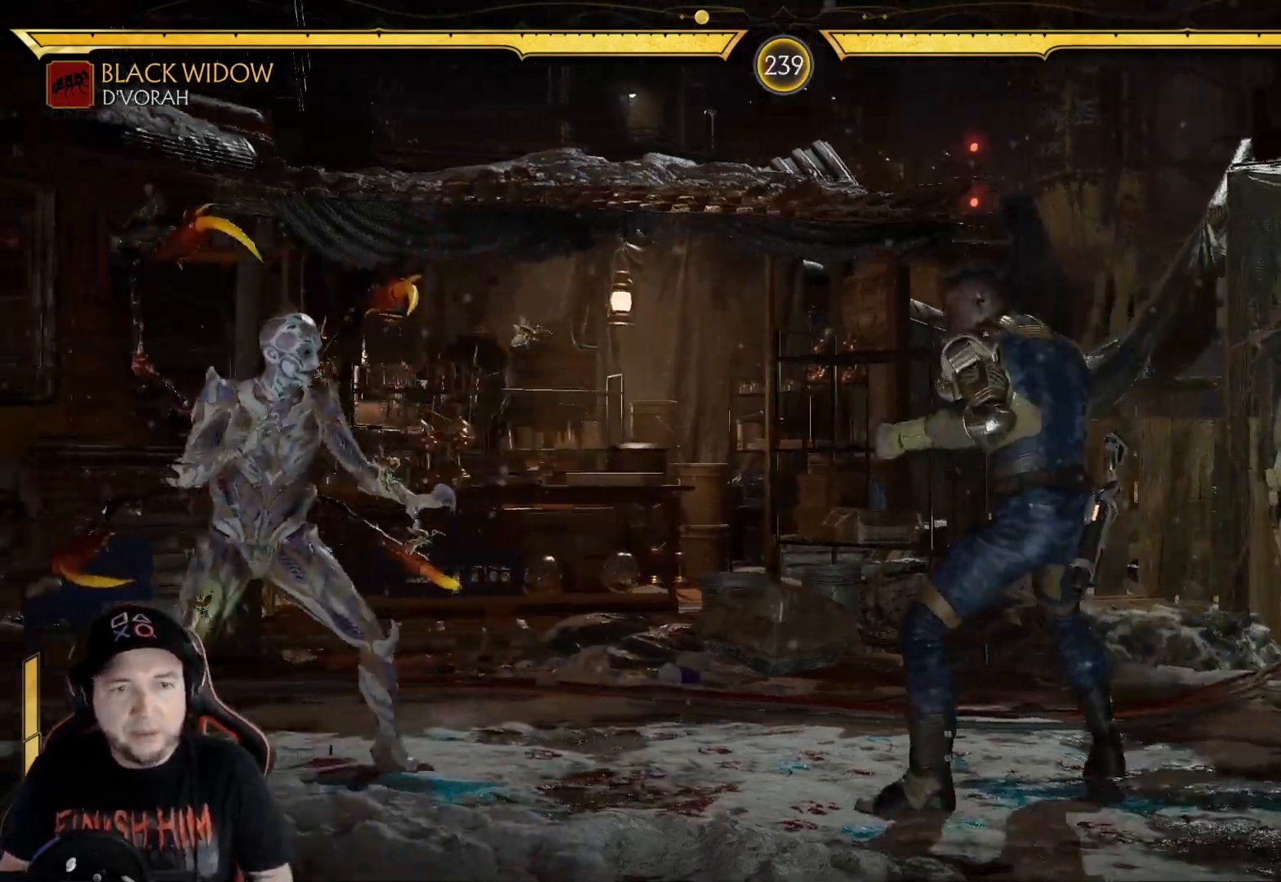
{"buttons": [], "left_stick": "center", "right_stick": "center", "events": [[17, "DPAD_LEFT", "down"], [117, "B", "down"], [168, "B", "up"], [268, "B", "down"], [301, "B", "up"], [368, "B", "down"], [435, "DPAD_LEFT", "up"], [452, "B", "up"]]}
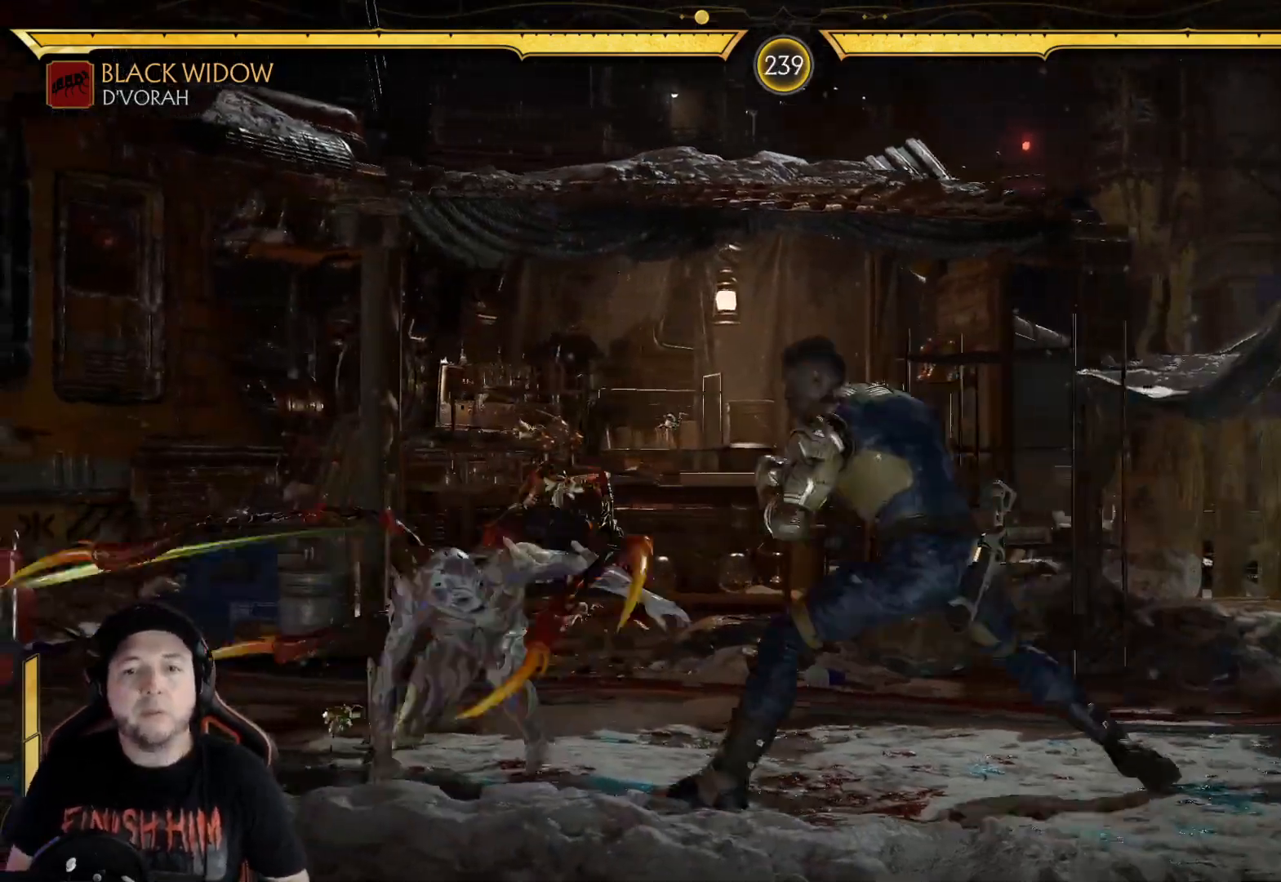
{"buttons": ["DPAD_LEFT"], "left_stick": "center", "right_stick": "center", "events": [[33, "DPAD_LEFT", "down"], [100, "DPAD_LEFT", "up"], [150, "DPAD_LEFT", "down"], [334, "DPAD_LEFT", "up"], [368, "DPAD_LEFT", "down"], [434, "DPAD_LEFT", "up"], [485, "DPAD_LEFT", "down"]]}
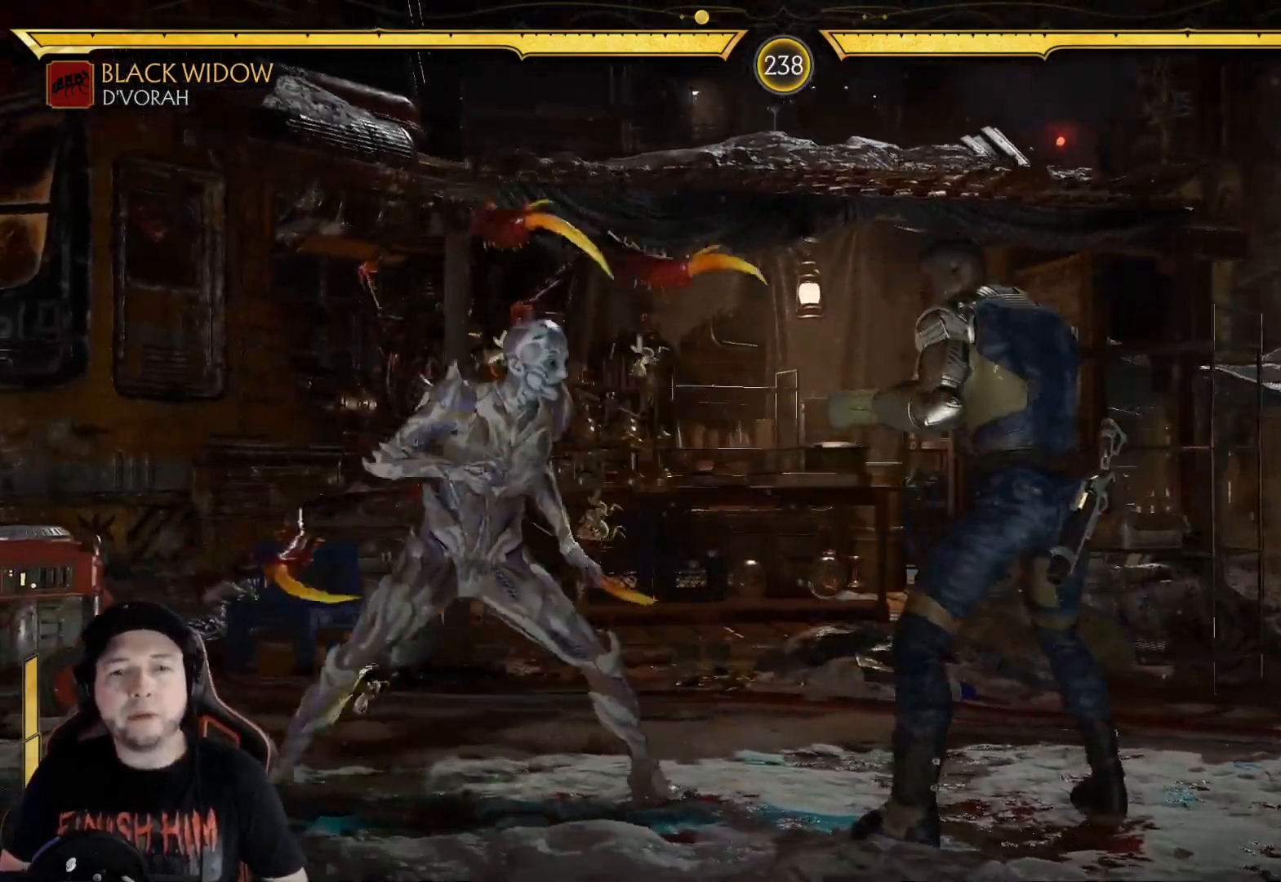
{"buttons": ["DPAD_RIGHT"], "left_stick": "center", "right_stick": "center", "events": [[66, "DPAD_LEFT", "up"], [117, "DPAD_LEFT", "down"], [133, "R2", "down"], [217, "DPAD_LEFT", "up"], [301, "R2", "up"], [317, "DPAD_RIGHT", "down"]]}
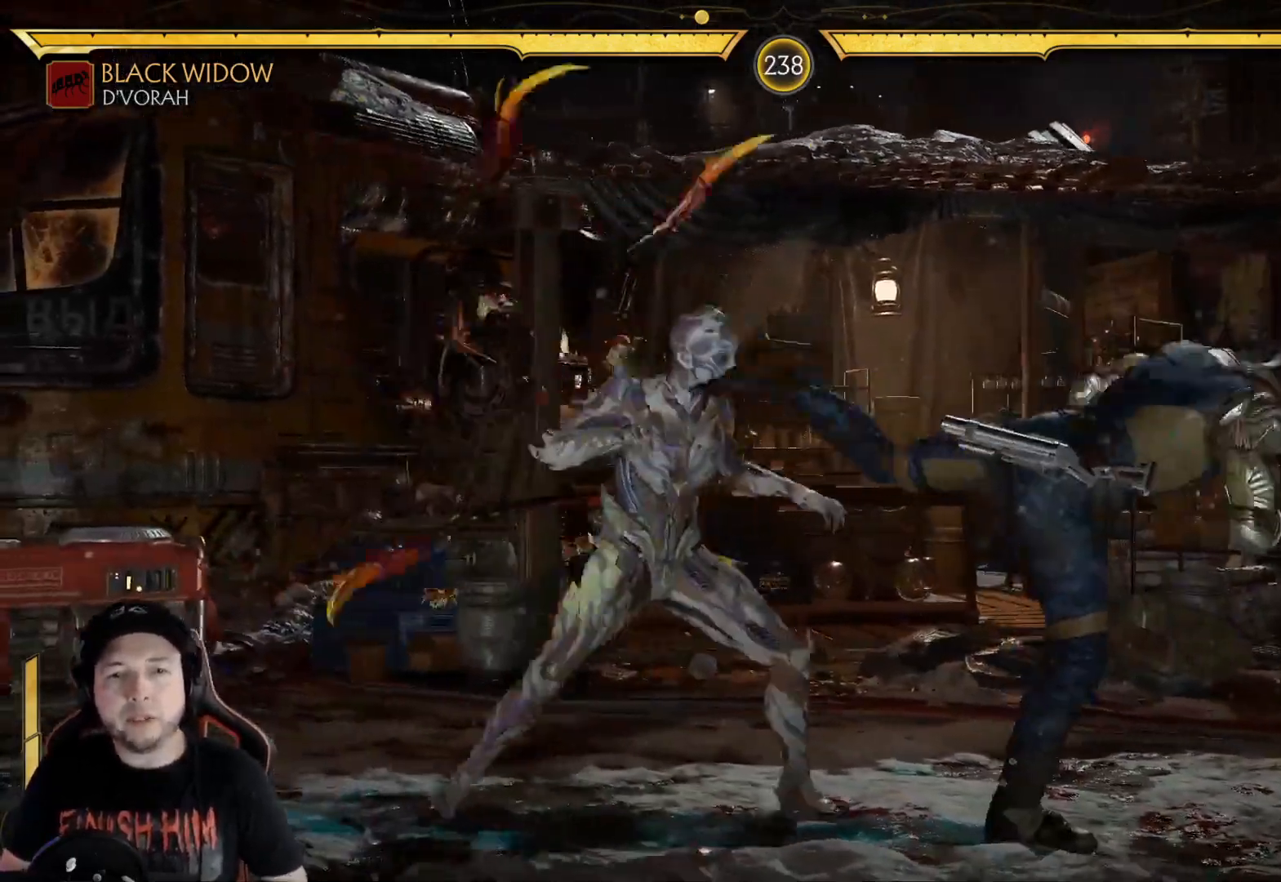
{"buttons": [], "left_stick": "center", "right_stick": "center", "events": [[34, "DPAD_RIGHT", "up"], [134, "DPAD_RIGHT", "down"], [167, "X", "down"], [268, "X", "up"], [351, "A", "down"], [401, "DPAD_RIGHT", "up"], [485, "A", "up"]]}
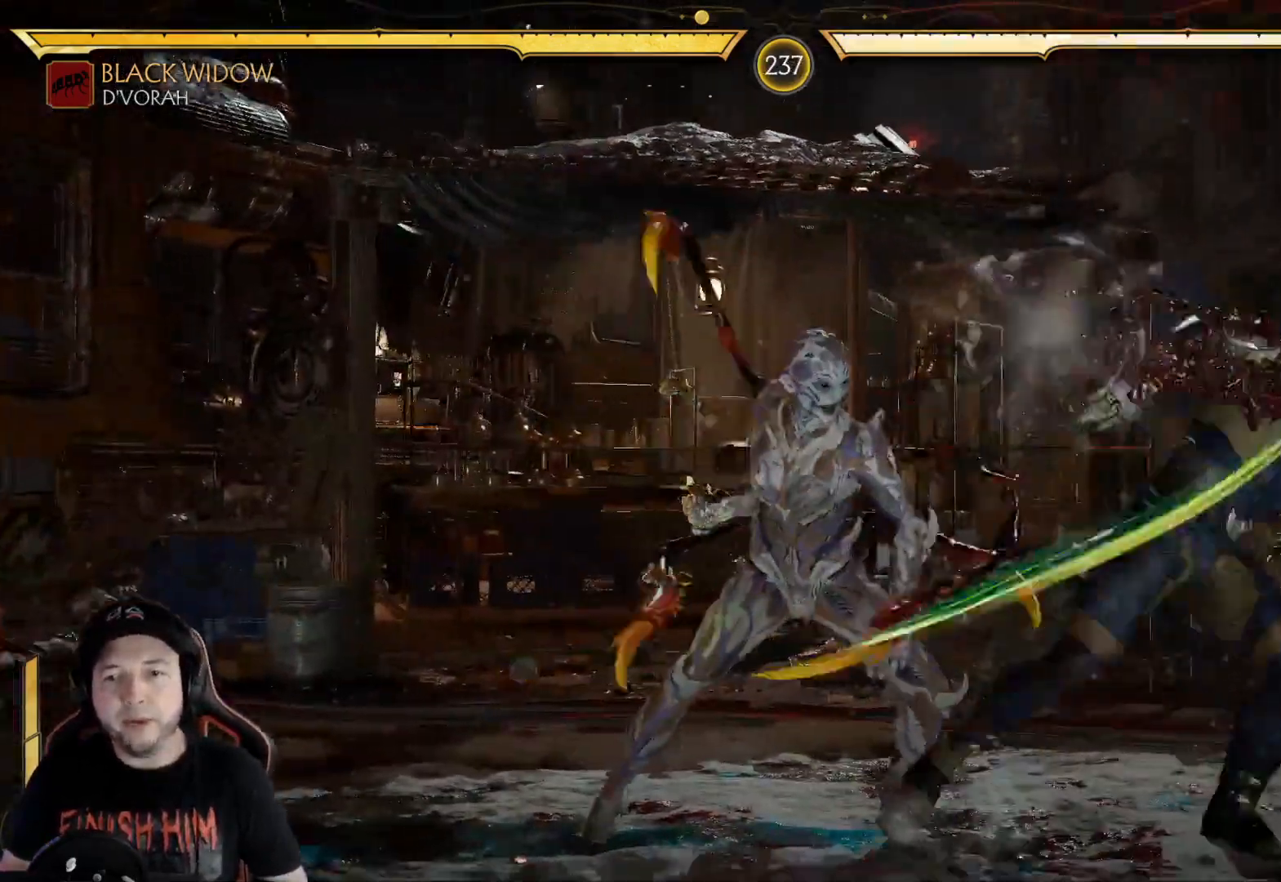
{"buttons": [], "left_stick": "center", "right_stick": "center", "events": [[117, "DPAD_DOWN", "down"], [183, "DPAD_LEFT", "down"], [217, "DPAD_DOWN", "up"], [234, "X", "down"], [250, "DPAD_LEFT", "up"], [300, "X", "up"], [434, "R1", "down"], [484, "R1", "up"]]}
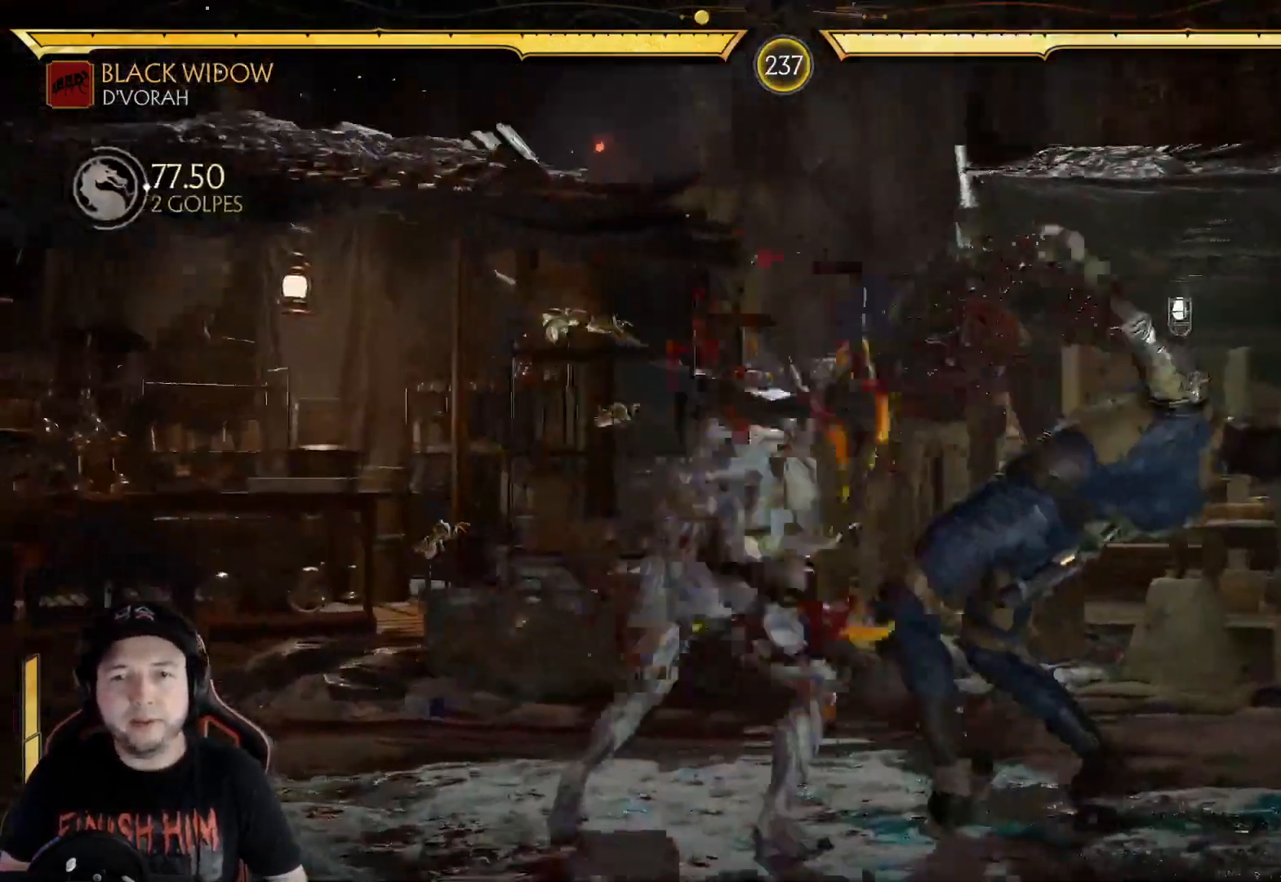
{"buttons": ["R1"], "left_stick": "center", "right_stick": "center", "events": [[84, "R1", "down"], [134, "R1", "up"], [201, "R1", "down"], [251, "R1", "up"], [334, "R1", "down"], [384, "R1", "up"], [468, "R1", "down"]]}
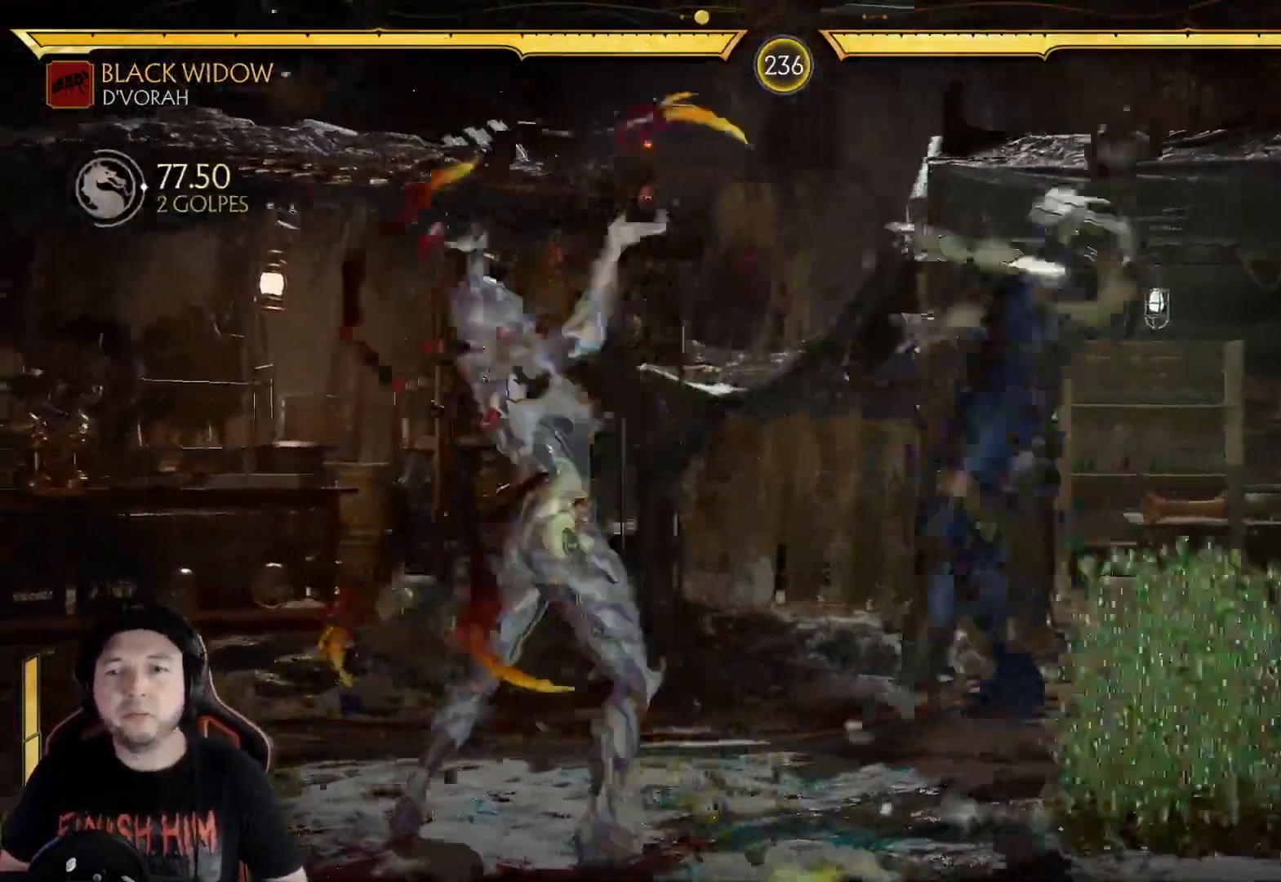
{"buttons": [], "left_stick": "center", "right_stick": "center", "events": [[67, "R1", "up"], [84, "DPAD_RIGHT", "down"], [117, "R1", "down"], [168, "DPAD_RIGHT", "up"], [218, "R1", "up"], [234, "DPAD_RIGHT", "down"], [301, "DPAD_RIGHT", "up"], [368, "DPAD_RIGHT", "down"], [469, "DPAD_RIGHT", "up"]]}
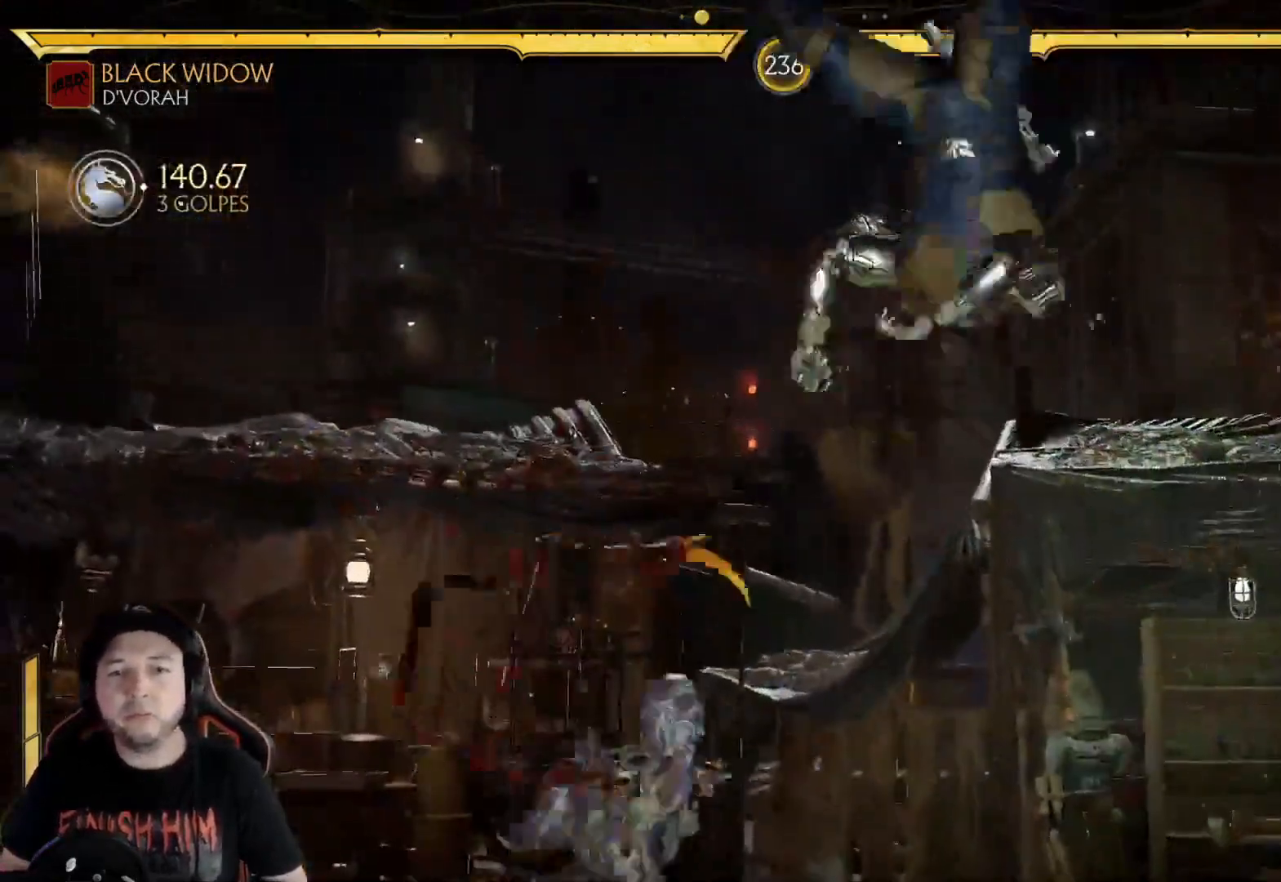
{"buttons": [], "left_stick": "center", "right_stick": "center", "events": [[33, "B", "down"], [67, "DPAD_DOWN", "down"], [117, "B", "up"], [117, "DPAD_LEFT", "down"], [167, "DPAD_DOWN", "up"], [201, "A", "down"], [217, "DPAD_LEFT", "up"], [301, "A", "up"], [368, "R1", "down"], [418, "R1", "up"]]}
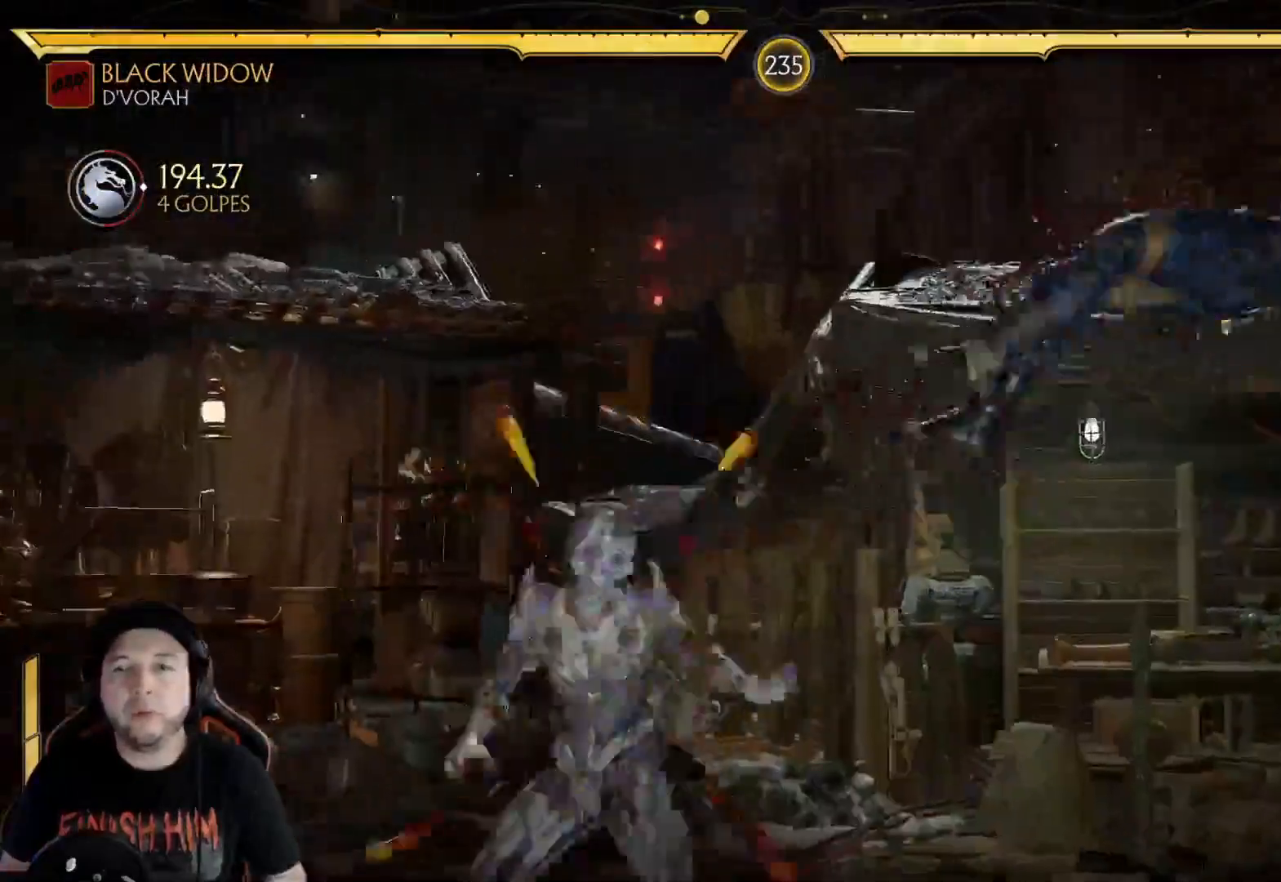
{"buttons": [], "left_stick": "center", "right_stick": "center", "events": [[17, "R1", "down"], [84, "R1", "up"], [151, "R1", "down"], [184, "R1", "up"], [251, "R1", "down"], [318, "R1", "up"], [385, "R1", "down"], [468, "R1", "up"]]}
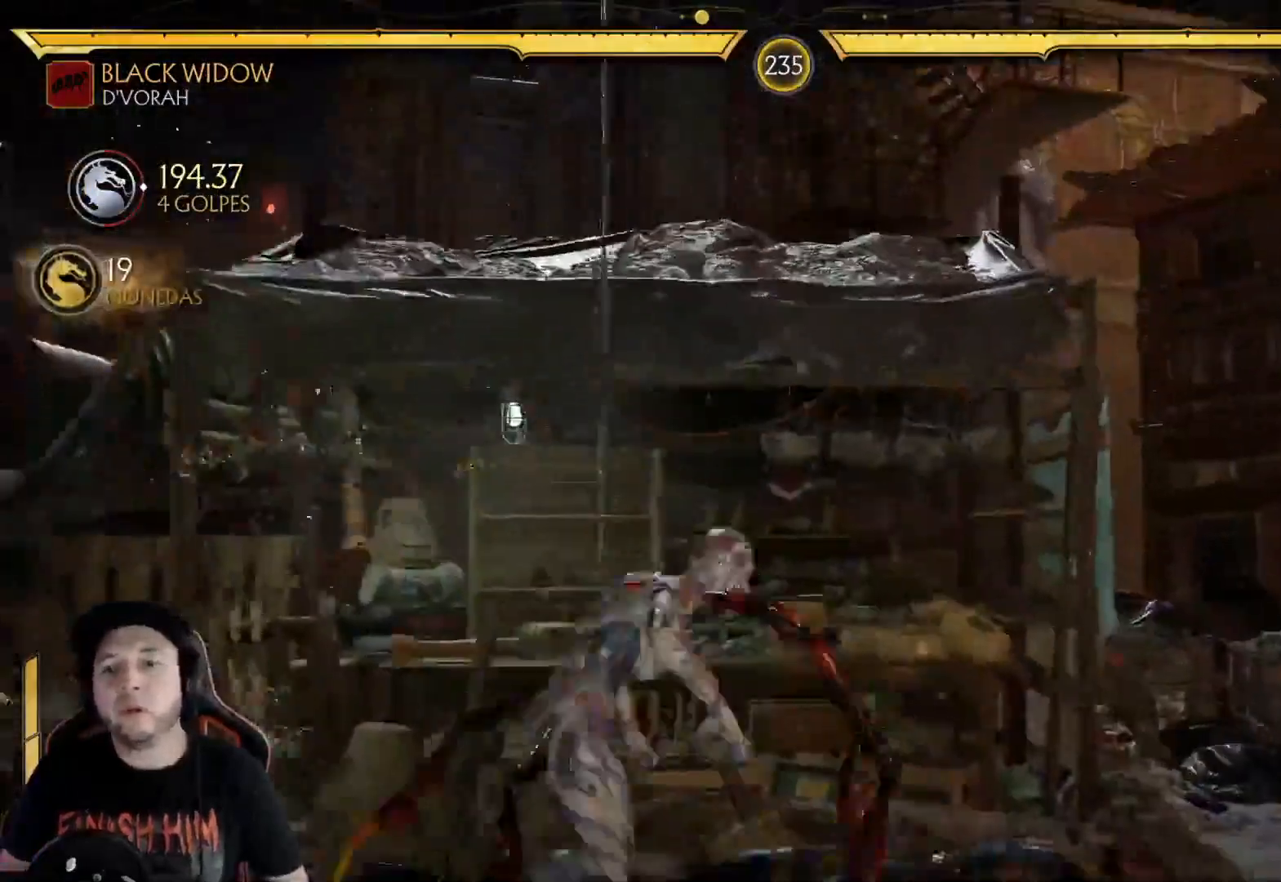
{"buttons": ["X", "DPAD_DOWN"], "left_stick": "center", "right_stick": "center", "events": [[17, "R1", "down"], [100, "R1", "up"], [384, "DPAD_DOWN", "down"], [451, "X", "down"]]}
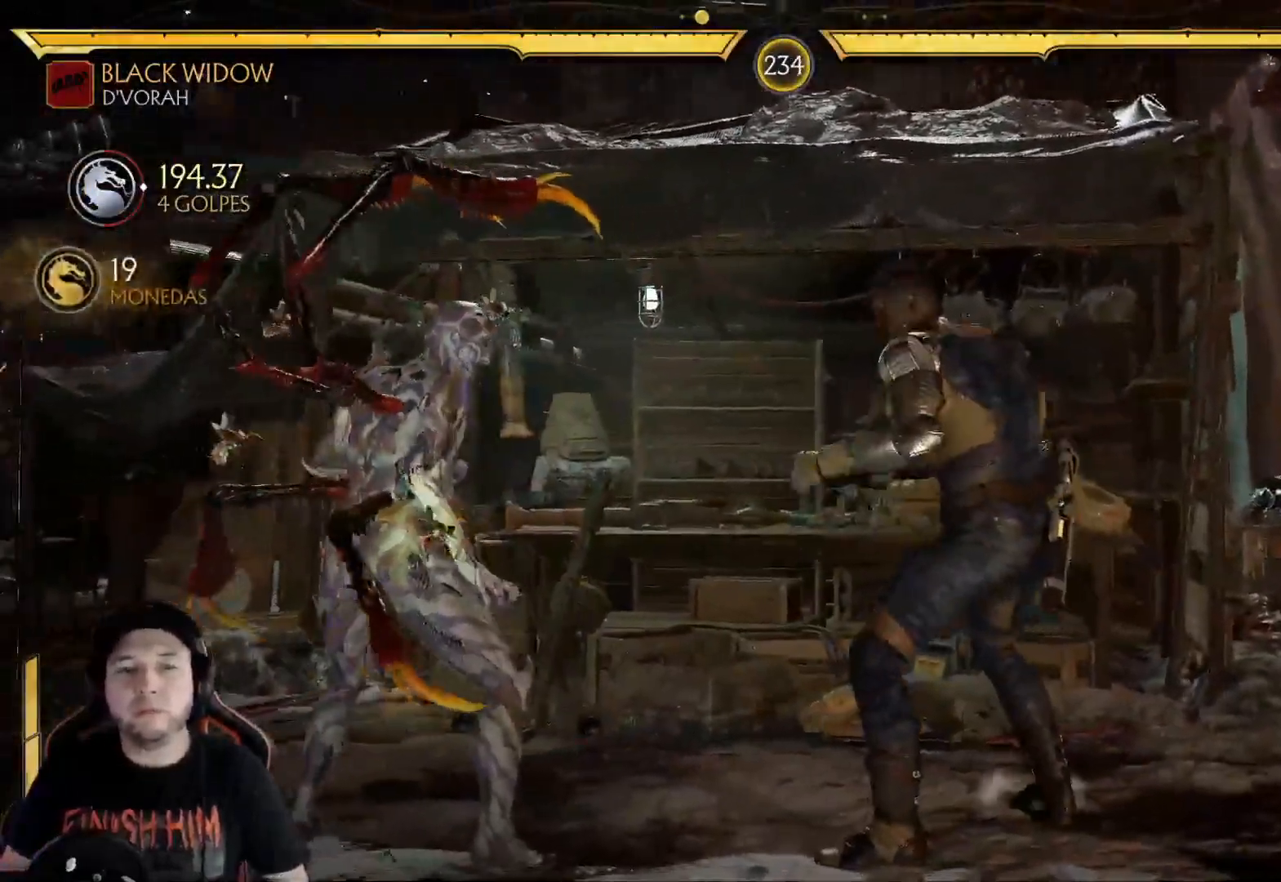
{"buttons": ["DPAD_RIGHT"], "left_stick": "center", "right_stick": "center", "events": [[201, "X", "up"], [218, "R2", "down"], [335, "DPAD_DOWN", "up"], [435, "DPAD_RIGHT", "down"], [468, "R2", "up"]]}
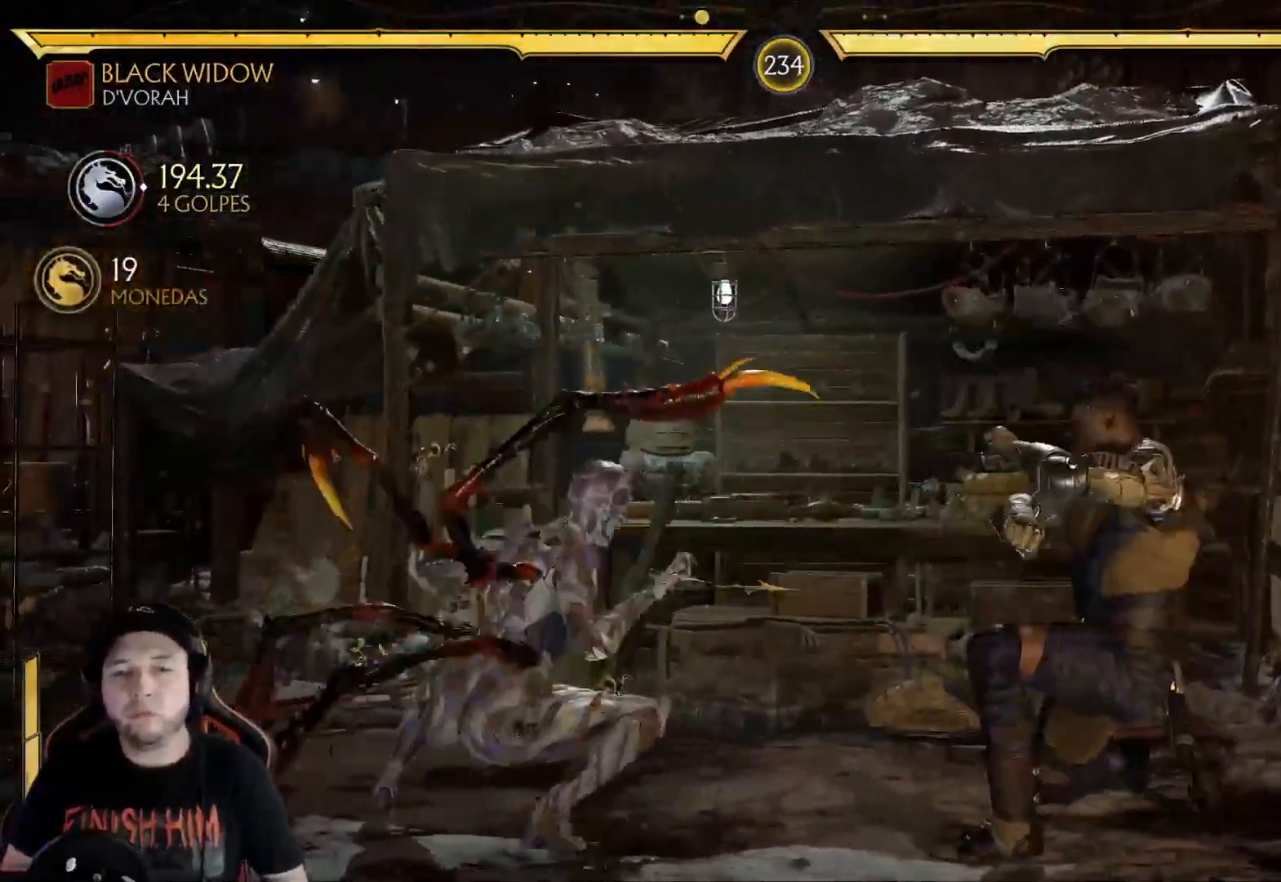
{"buttons": [], "left_stick": "center", "right_stick": "center", "events": [[167, "X", "down"], [267, "X", "up"], [317, "DPAD_RIGHT", "up"], [351, "A", "down"], [468, "A", "up"]]}